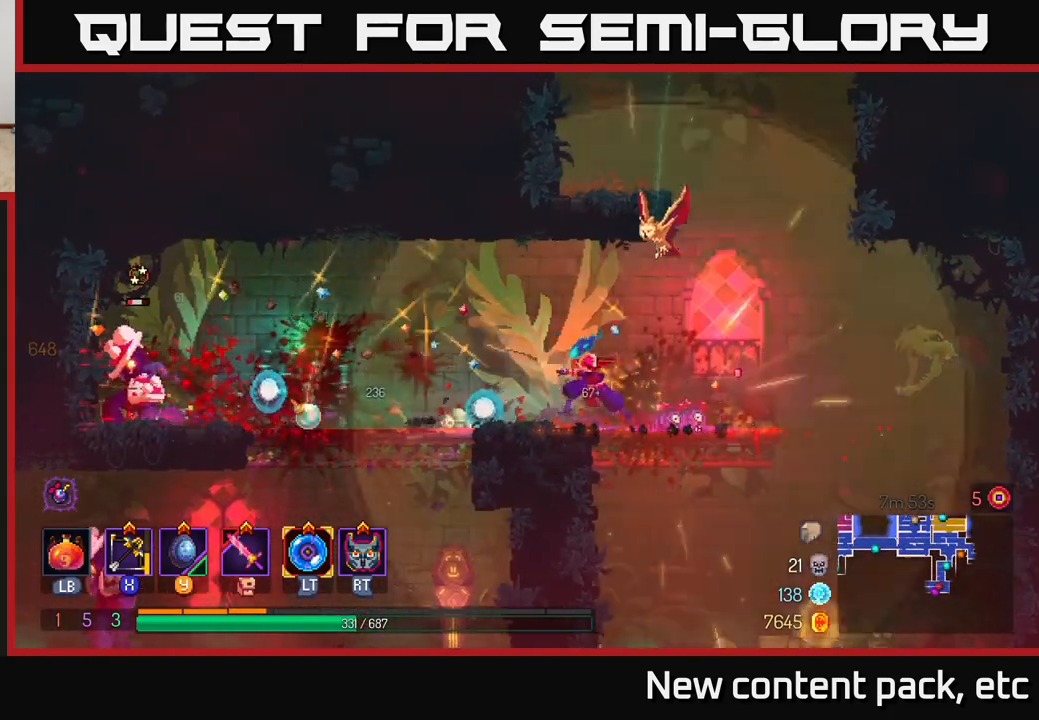
Gameplay with a controller (Xbox layout); each line is a JSON object with the inputs held at the frame after it. "events" lists button and stick changes between this image and that frame as [ms after this image, input, new state], when the widget could be followed in between.
{"buttons": [], "left_stick": "down", "right_stick": "center", "events": [[167, "X", "down"], [217, "X", "up"], [467, "left_stick", "down"]]}
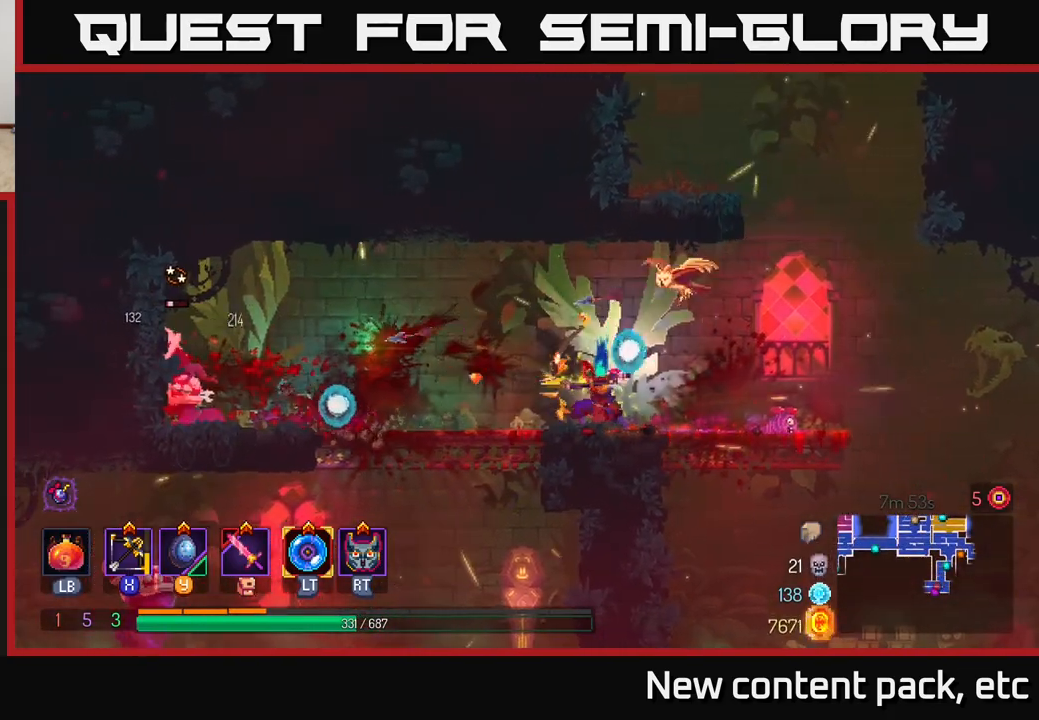
{"buttons": [], "left_stick": "up-left", "right_stick": "center", "events": [[283, "left_stick", "up-left"]]}
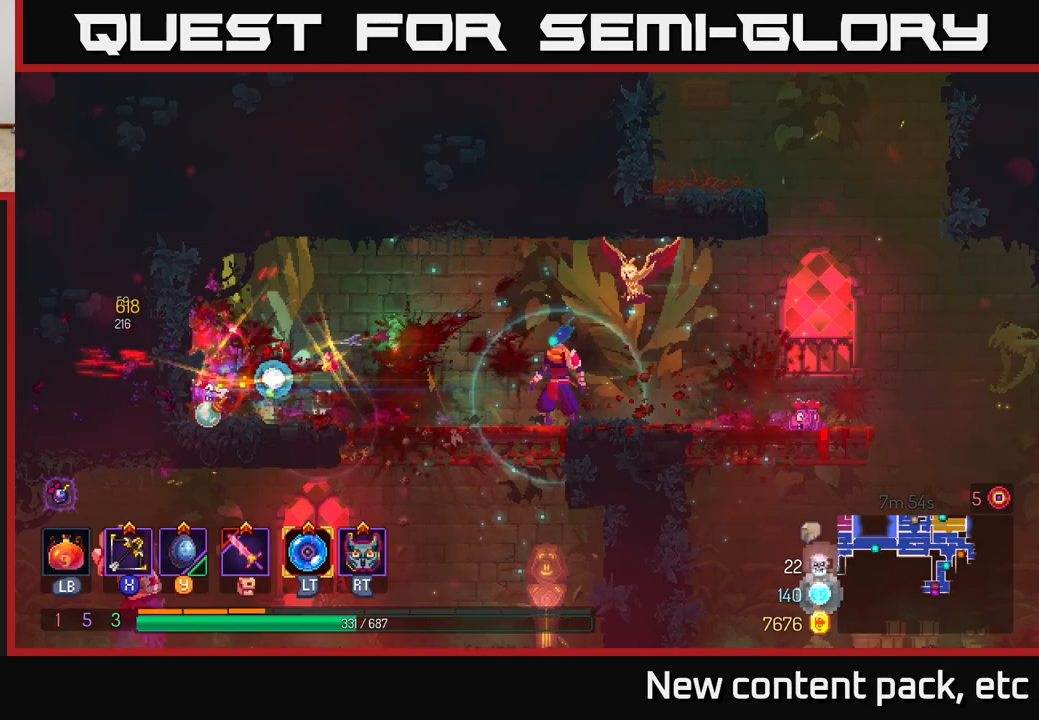
{"buttons": [], "left_stick": "center", "right_stick": "center", "events": [[250, "left_stick", "down"], [283, "A", "down"], [367, "A", "up"], [433, "left_stick", "center"]]}
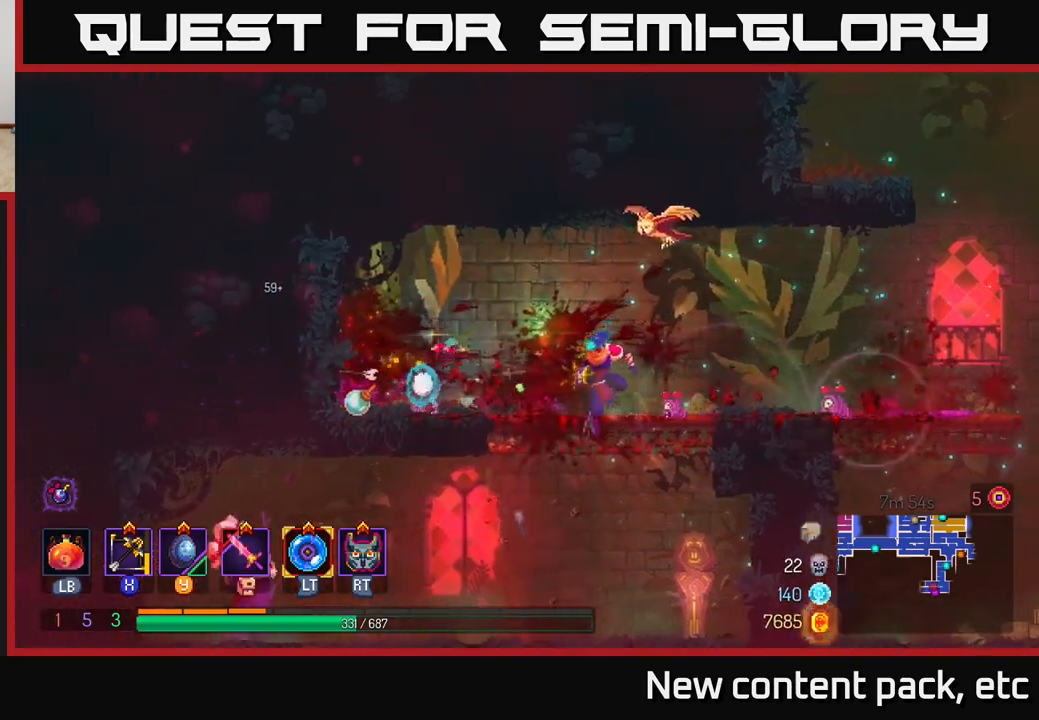
{"buttons": ["X"], "left_stick": "left", "right_stick": "center", "events": [[133, "left_stick", "left"], [450, "X", "down"]]}
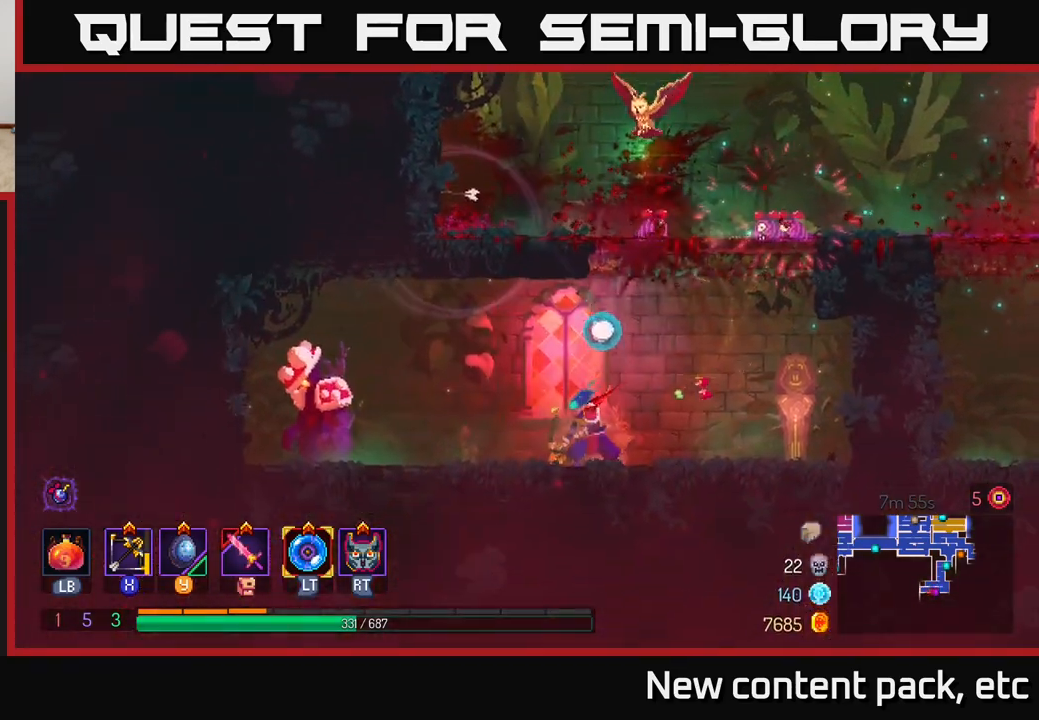
{"buttons": [], "left_stick": "down", "right_stick": "center", "events": [[33, "X", "up"], [100, "left_stick", "center"], [250, "left_stick", "down"]]}
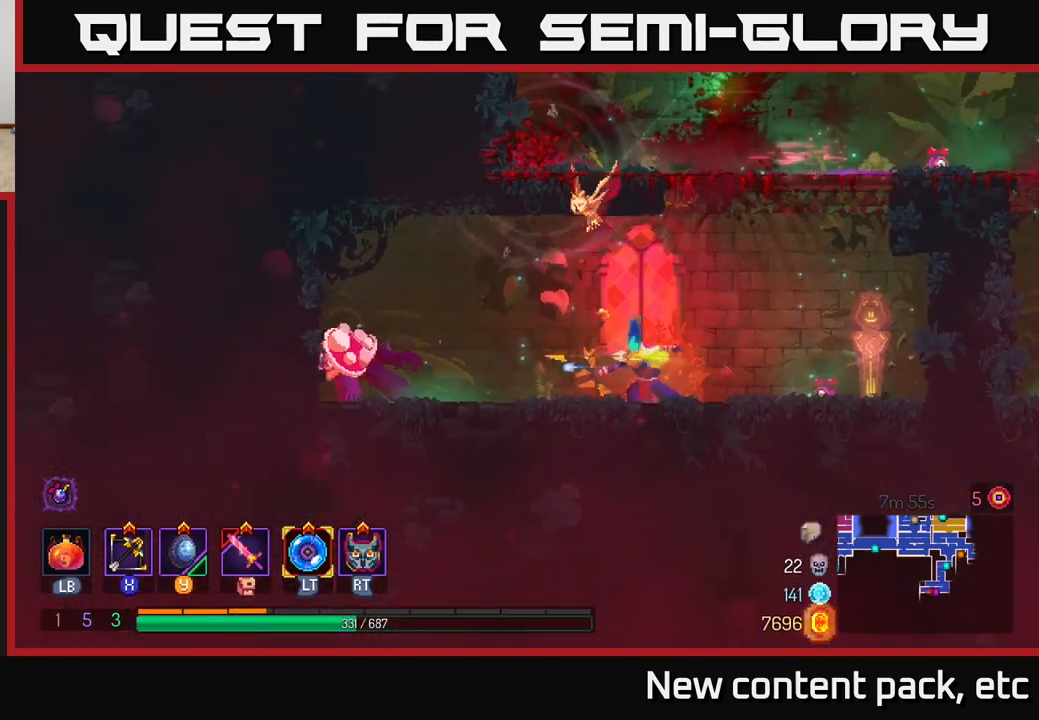
{"buttons": [], "left_stick": "center", "right_stick": "center", "events": [[100, "left_stick", "center"]]}
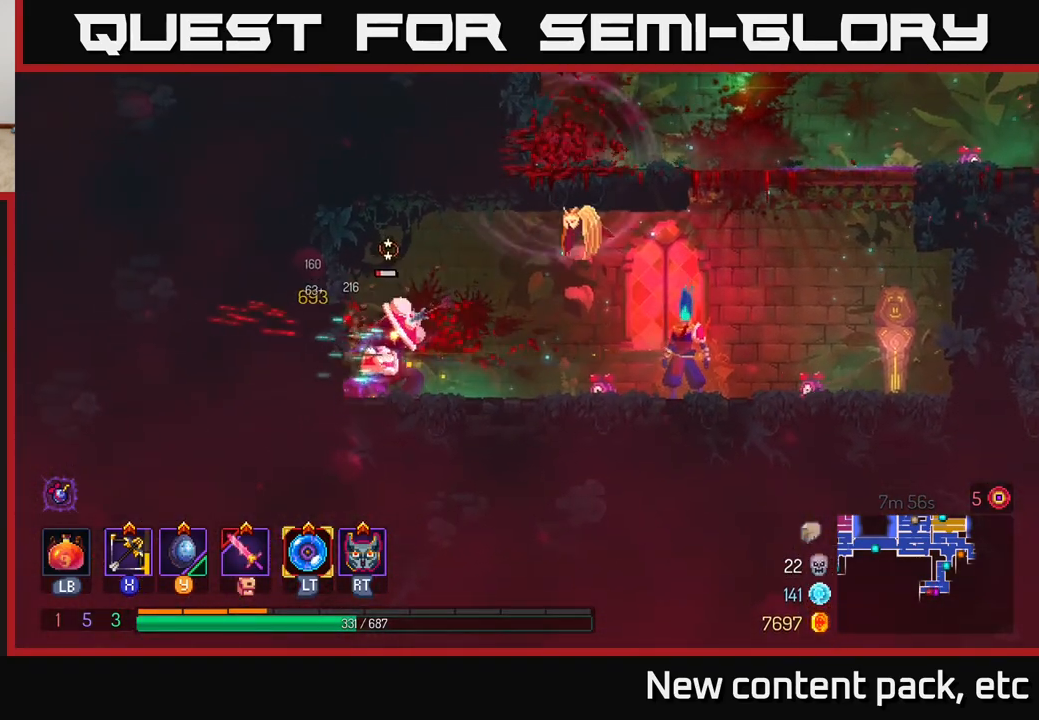
{"buttons": [], "left_stick": "down", "right_stick": "center", "events": [[167, "X", "down"], [200, "left_stick", "down-left"], [233, "X", "up"], [317, "left_stick", "down"]]}
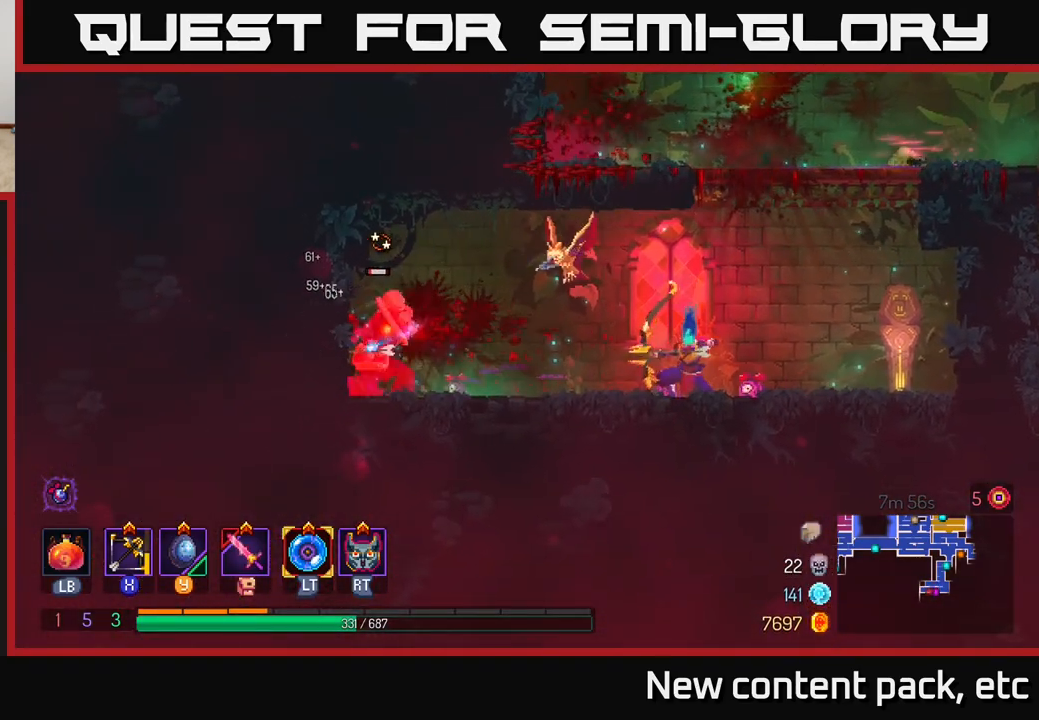
{"buttons": [], "left_stick": "right", "right_stick": "center", "events": [[283, "left_stick", "center"], [400, "left_stick", "right"]]}
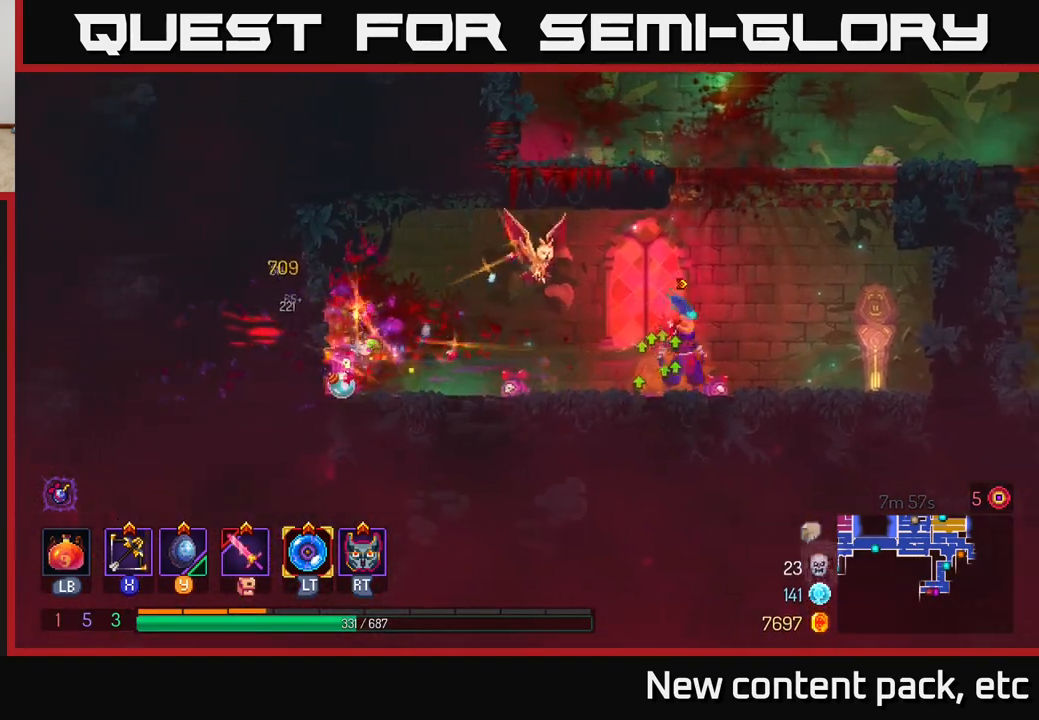
{"buttons": [], "left_stick": "right", "right_stick": "center", "events": [[67, "A", "down"], [200, "A", "up"], [233, "A", "down"], [450, "A", "up"]]}
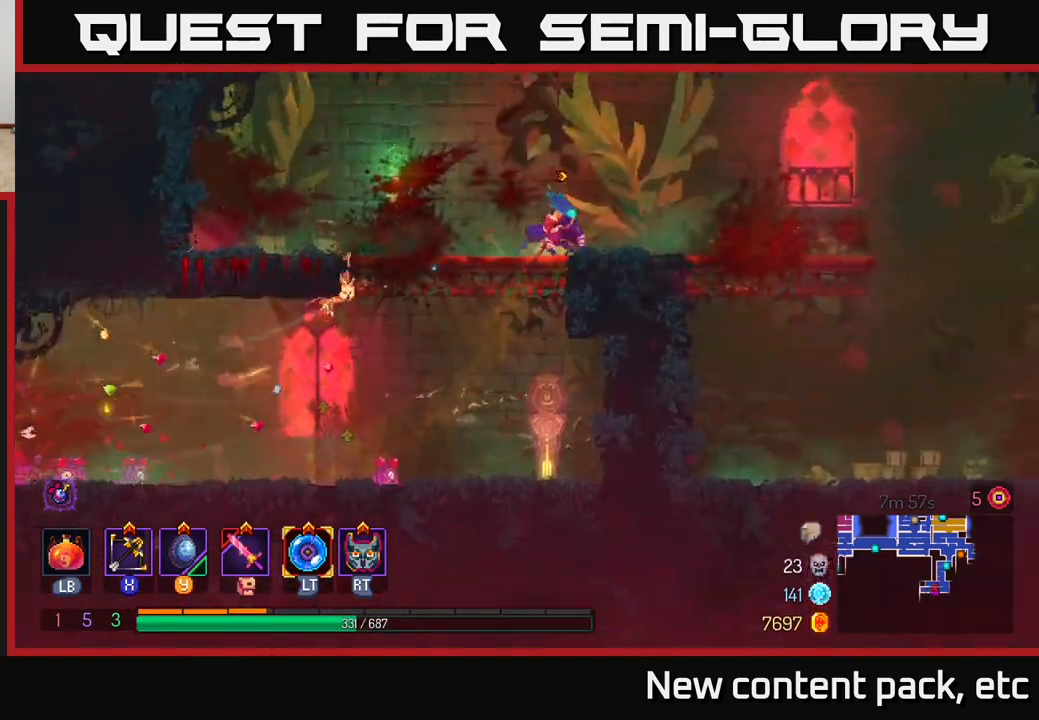
{"buttons": [], "left_stick": "right", "right_stick": "center", "events": []}
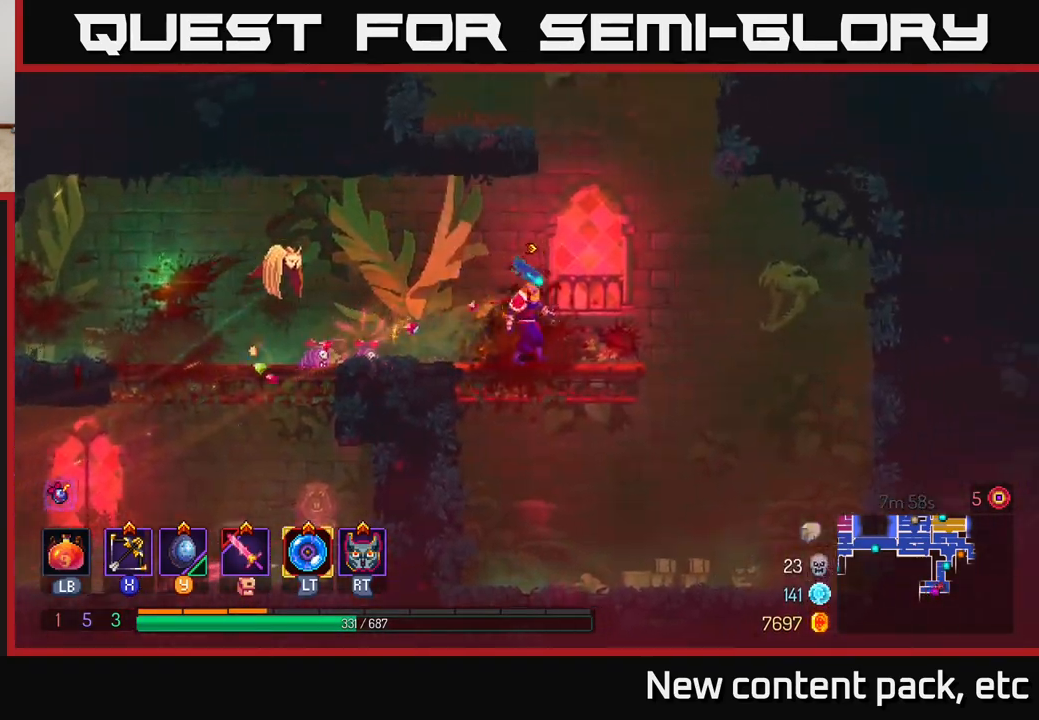
{"buttons": [], "left_stick": "left", "right_stick": "center", "events": [[50, "left_stick", "left"]]}
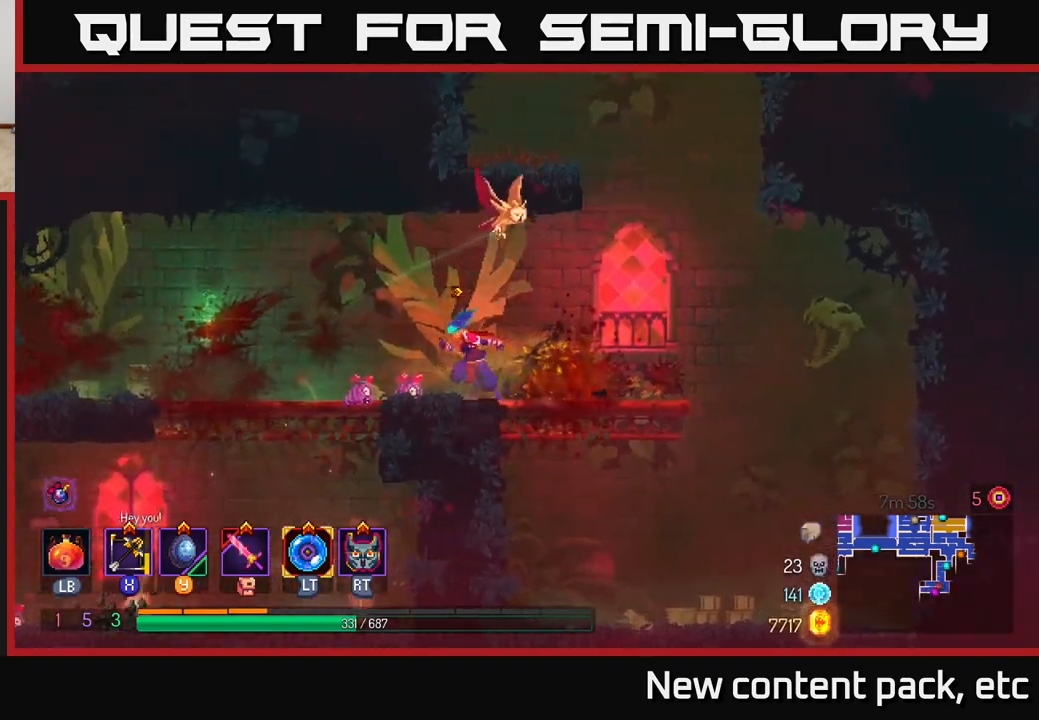
{"buttons": [], "left_stick": "down", "right_stick": "center", "events": [[333, "A", "down"], [333, "left_stick", "down"], [400, "A", "up"]]}
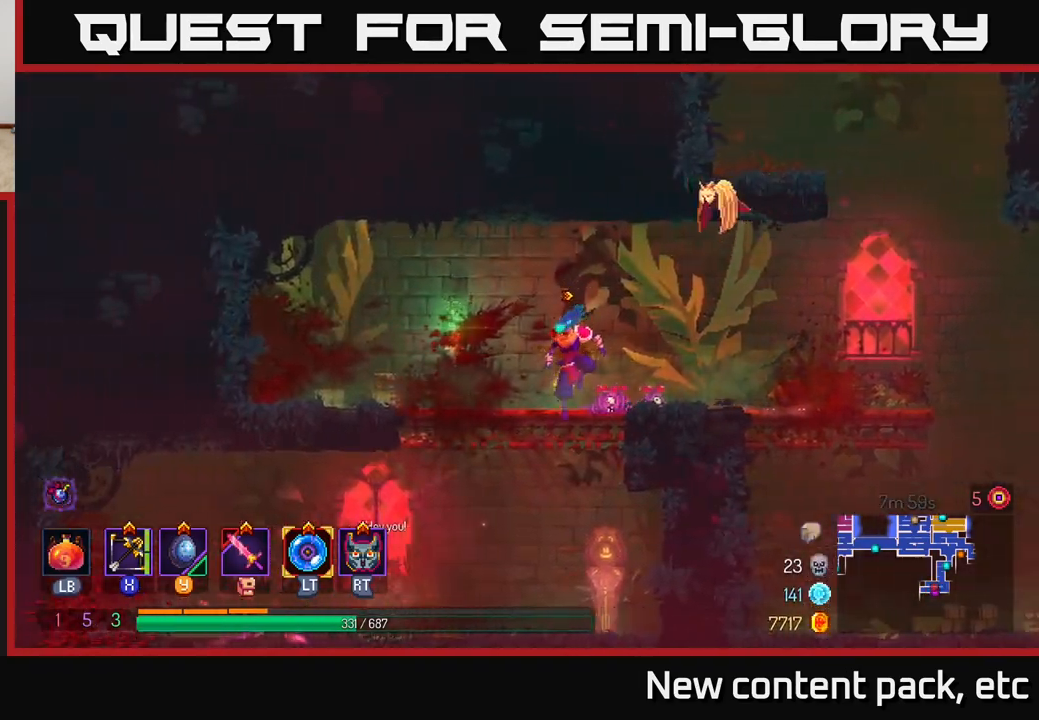
{"buttons": [], "left_stick": "center", "right_stick": "center", "events": [[17, "left_stick", "center"]]}
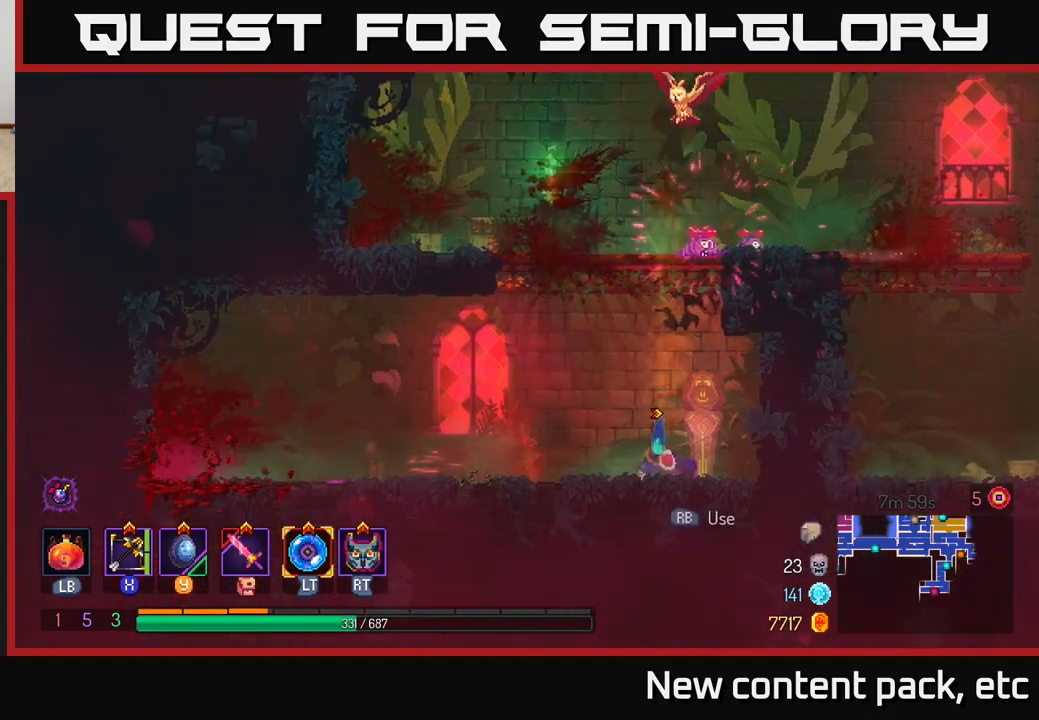
{"buttons": [], "left_stick": "down", "right_stick": "center", "events": [[217, "X", "down"], [250, "left_stick", "down"], [300, "X", "up"]]}
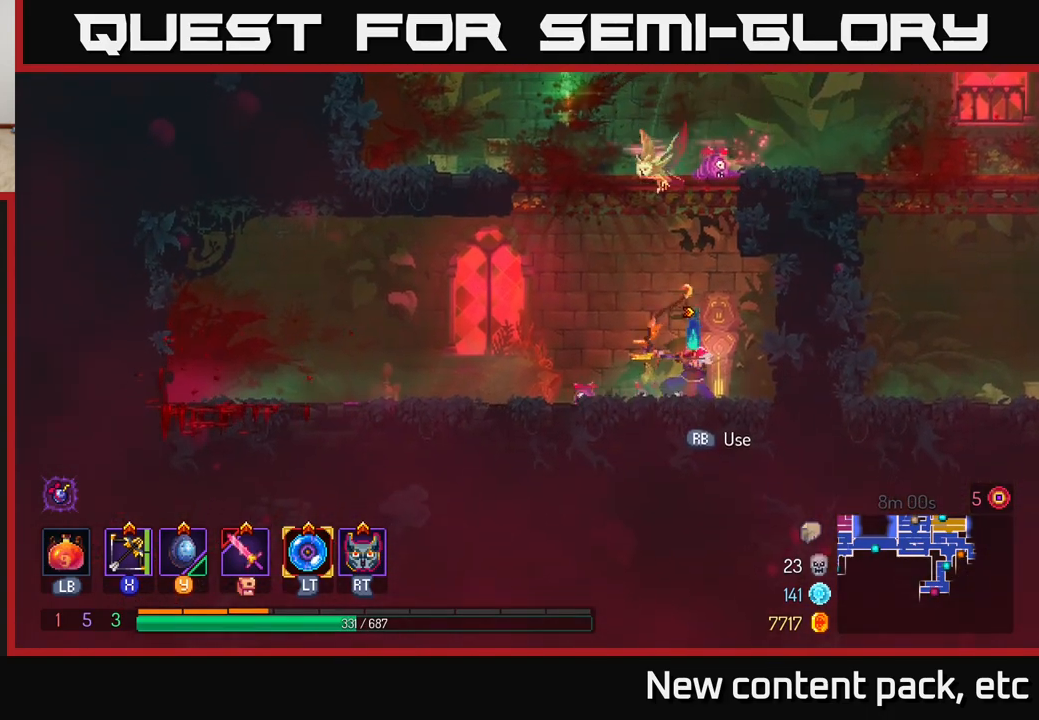
{"buttons": [], "left_stick": "center", "right_stick": "center", "events": [[383, "left_stick", "center"]]}
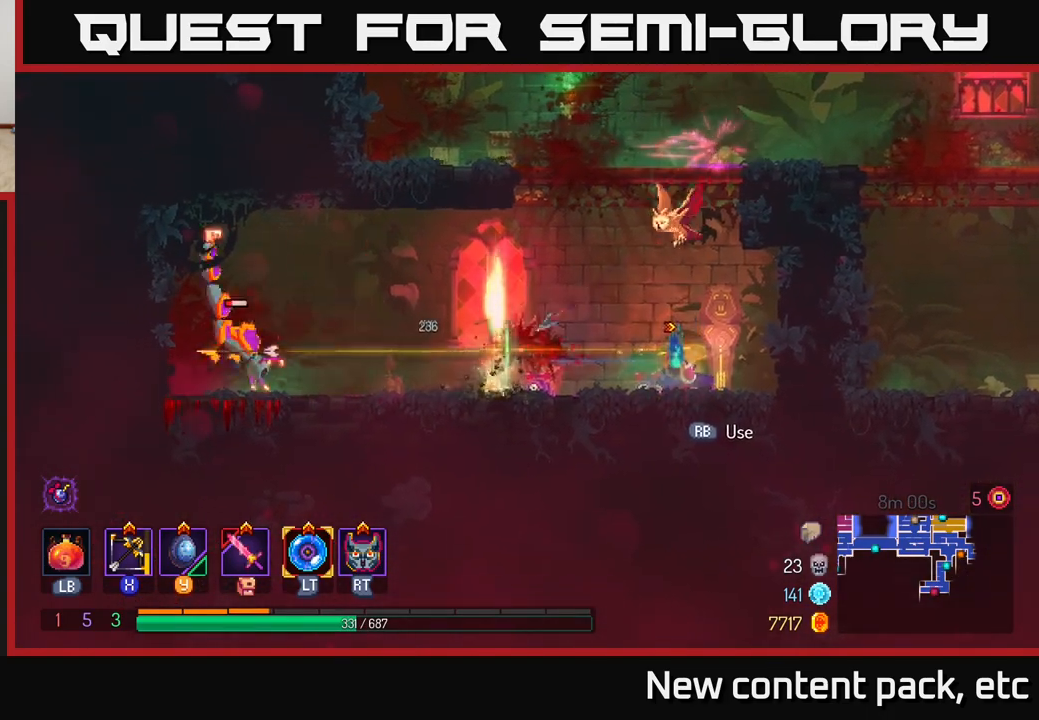
{"buttons": ["R1"], "left_stick": "left", "right_stick": "center", "events": [[233, "left_stick", "right"], [400, "left_stick", "left"], [500, "R1", "down"]]}
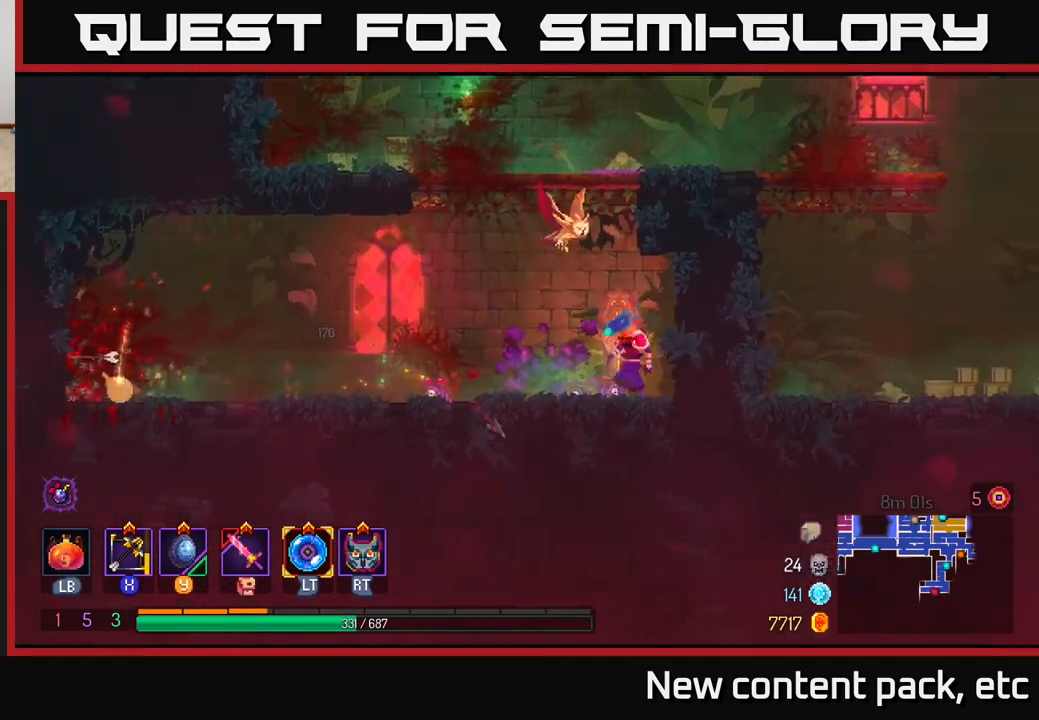
{"buttons": [], "left_stick": "center", "right_stick": "center", "events": [[17, "left_stick", "center"], [83, "R1", "up"]]}
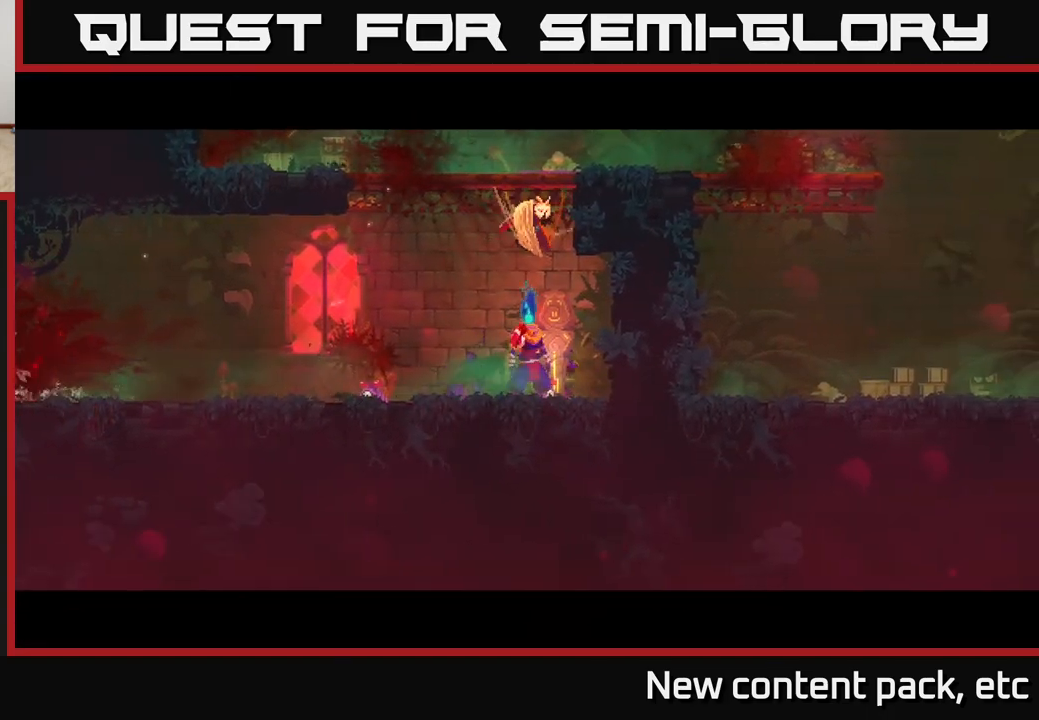
{"buttons": [], "left_stick": "center", "right_stick": "center", "events": []}
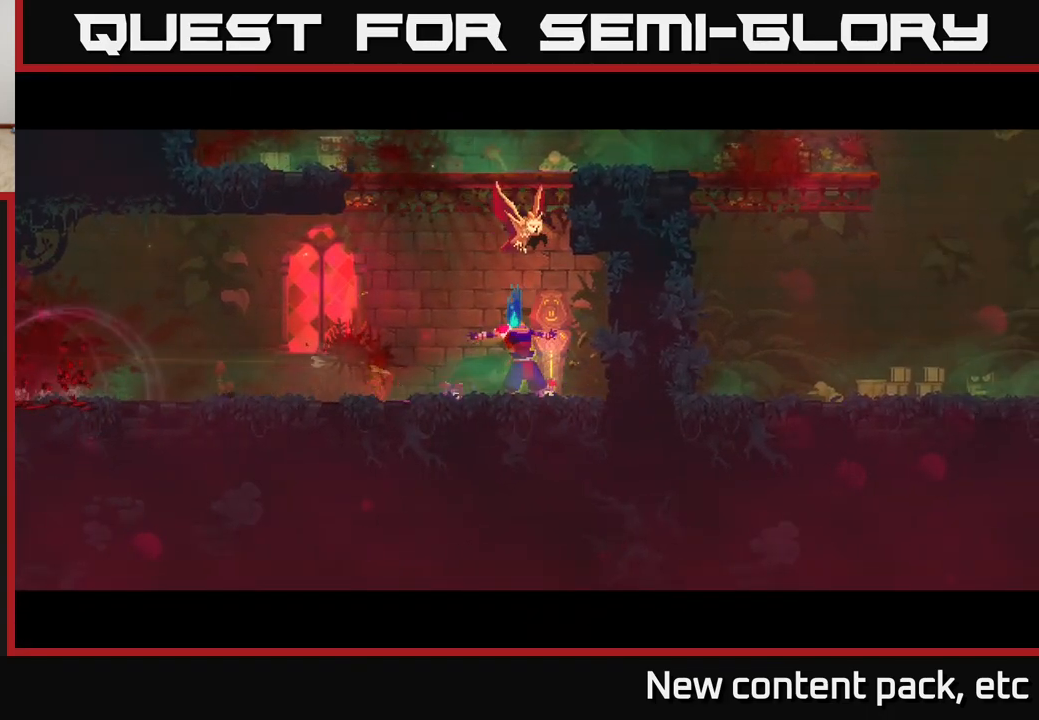
{"buttons": [], "left_stick": "center", "right_stick": "center", "events": []}
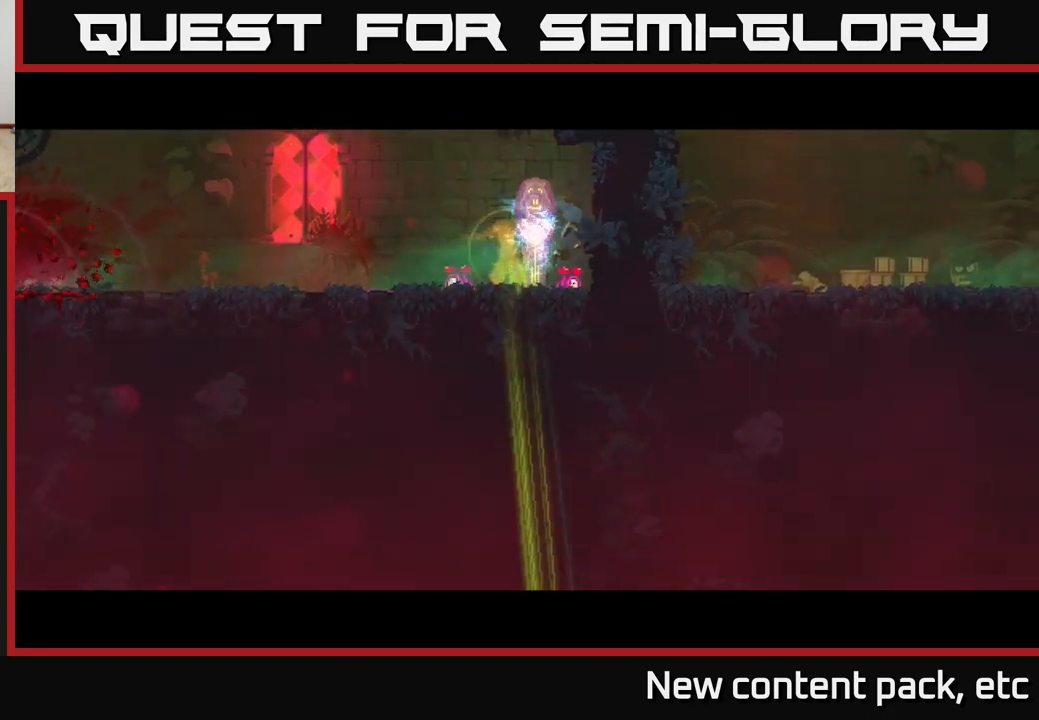
{"buttons": [], "left_stick": "center", "right_stick": "center", "events": []}
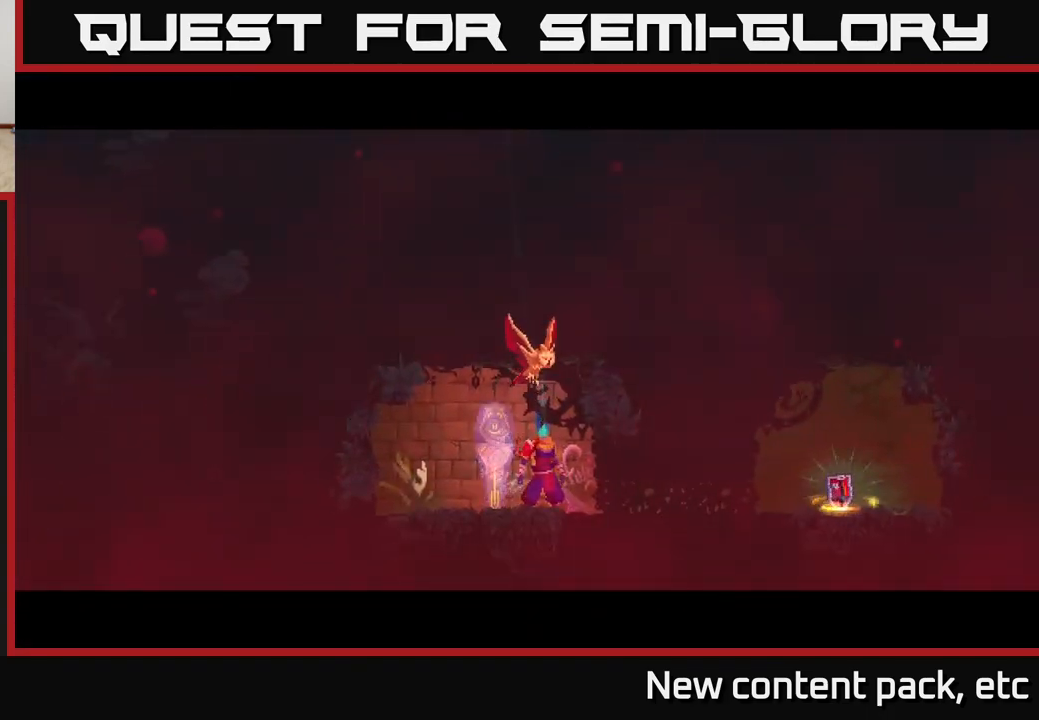
{"buttons": [], "left_stick": "right", "right_stick": "center", "events": [[417, "left_stick", "right"]]}
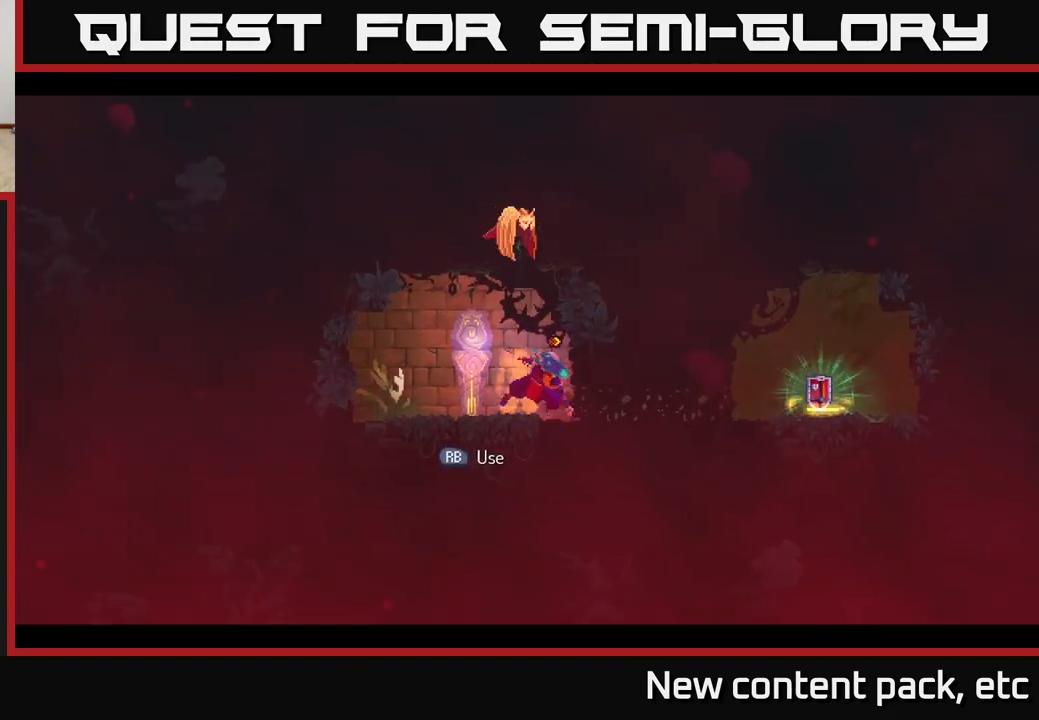
{"buttons": [], "left_stick": "center", "right_stick": "center", "events": [[17, "B", "down"], [100, "B", "up"], [500, "left_stick", "center"]]}
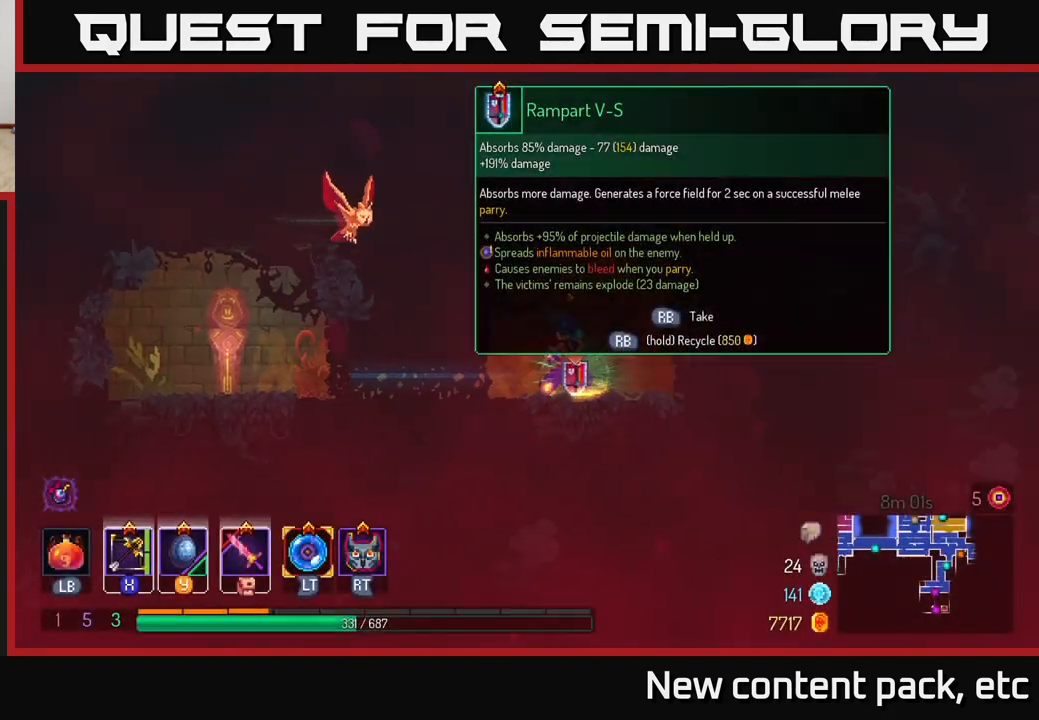
{"buttons": [], "left_stick": "center", "right_stick": "center", "events": [[117, "R1", "down"], [200, "R1", "up"]]}
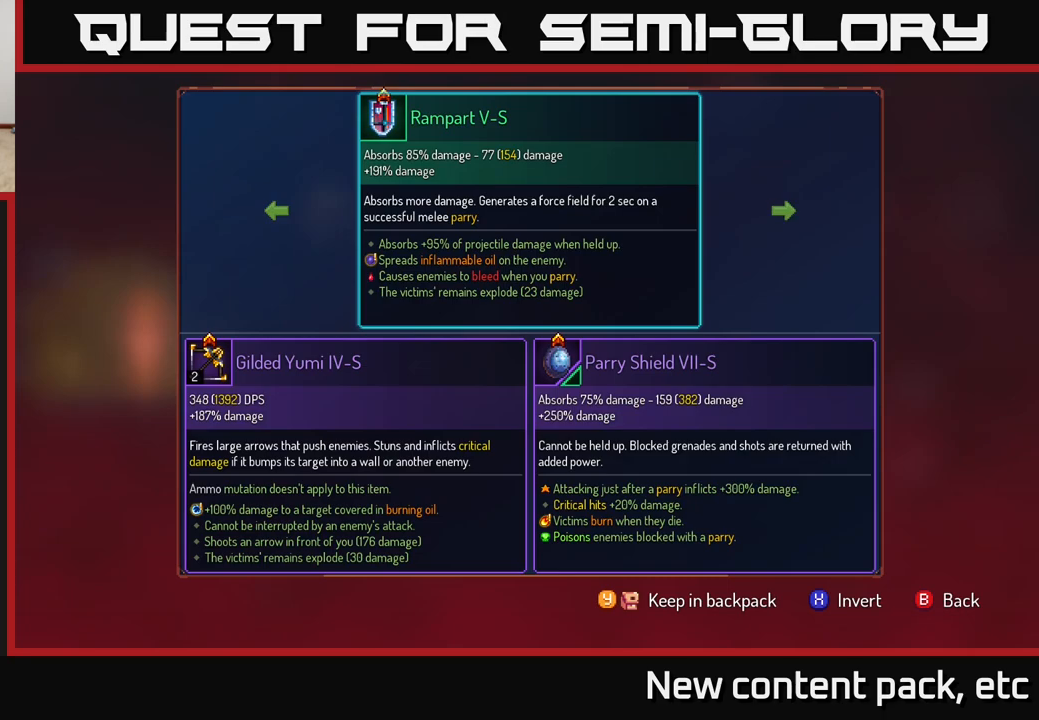
{"buttons": [], "left_stick": "center", "right_stick": "center", "events": [[467, "B", "down"], [500, "B", "up"]]}
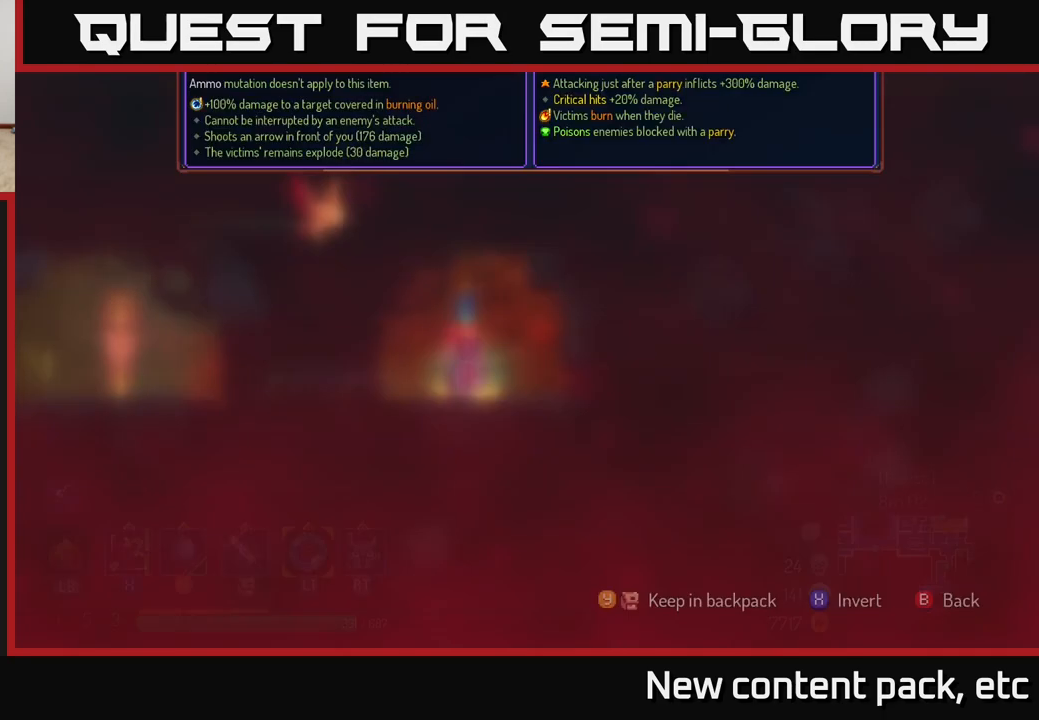
{"buttons": ["R1"], "left_stick": "center", "right_stick": "center", "events": [[117, "R1", "down"]]}
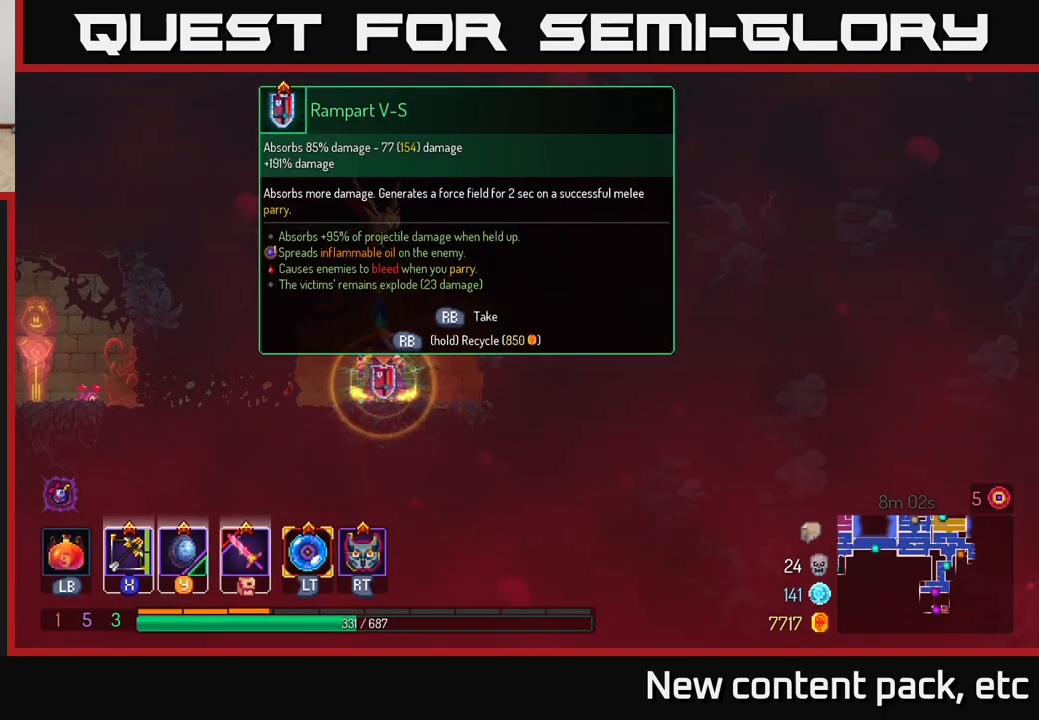
{"buttons": ["R1"], "left_stick": "center", "right_stick": "center", "events": []}
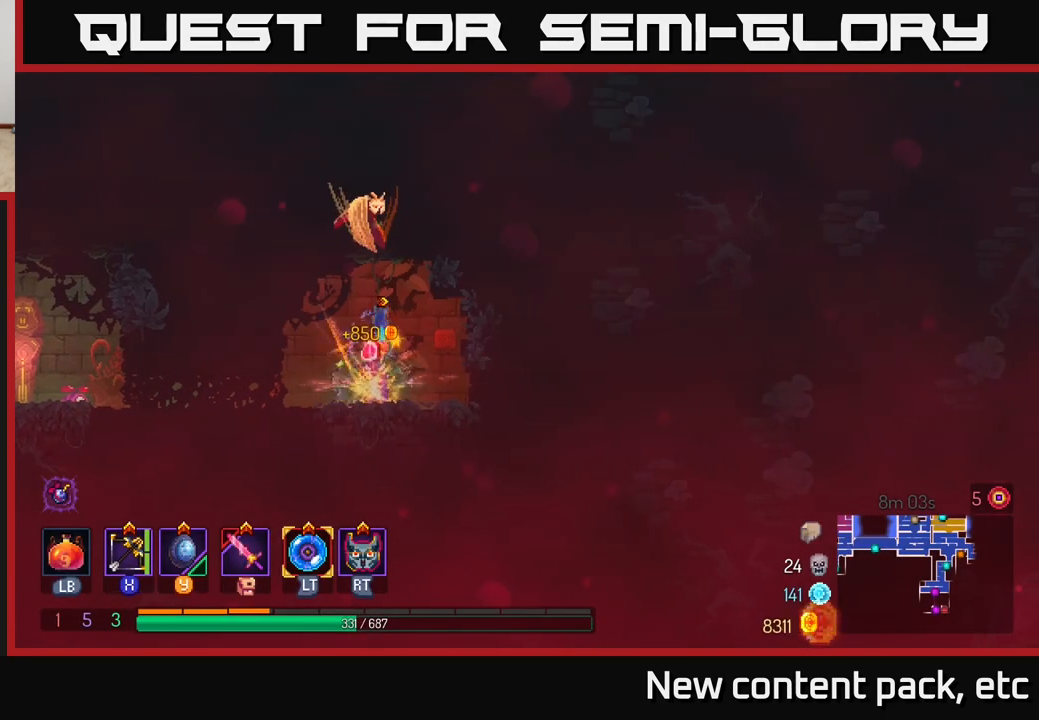
{"buttons": [], "left_stick": "center", "right_stick": "center", "events": [[183, "R1", "up"]]}
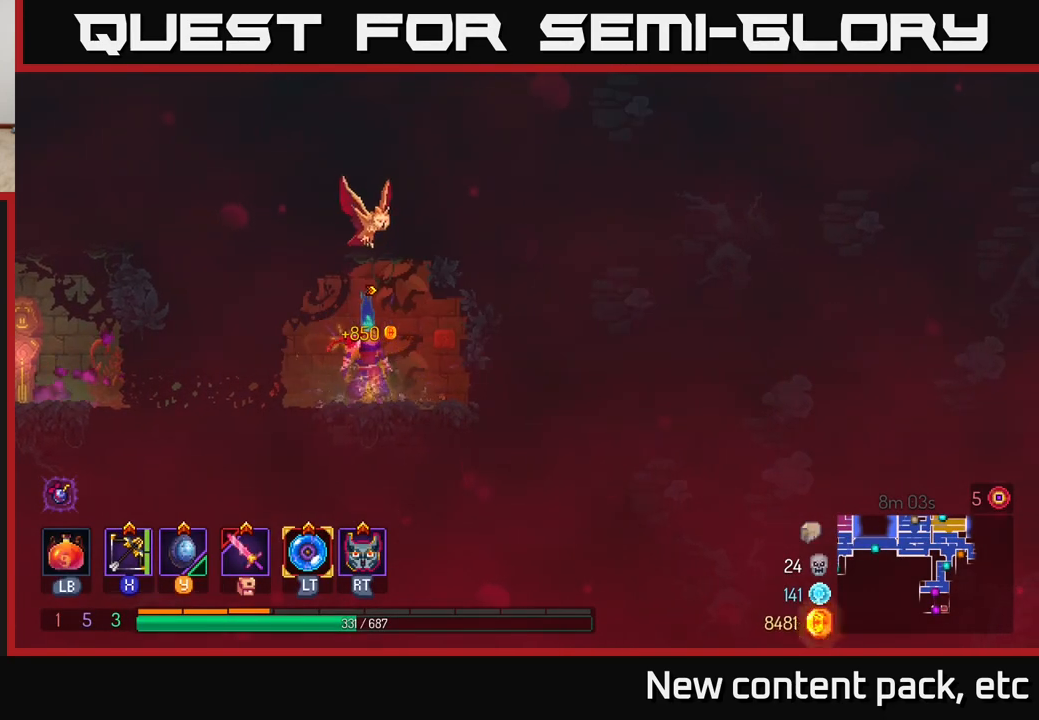
{"buttons": ["B"], "left_stick": "left", "right_stick": "center", "events": [[200, "left_stick", "left"], [350, "B", "down"]]}
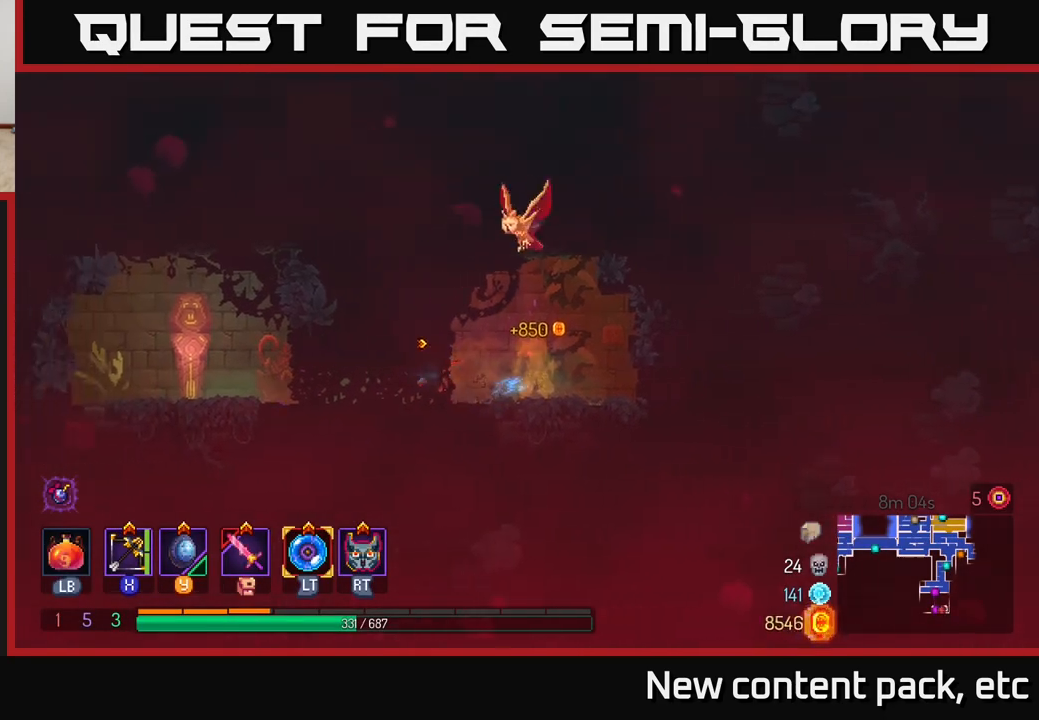
{"buttons": ["R1"], "left_stick": "center", "right_stick": "center", "events": [[83, "B", "up"], [350, "R1", "down"], [417, "R1", "up"], [467, "R1", "down"], [500, "left_stick", "center"]]}
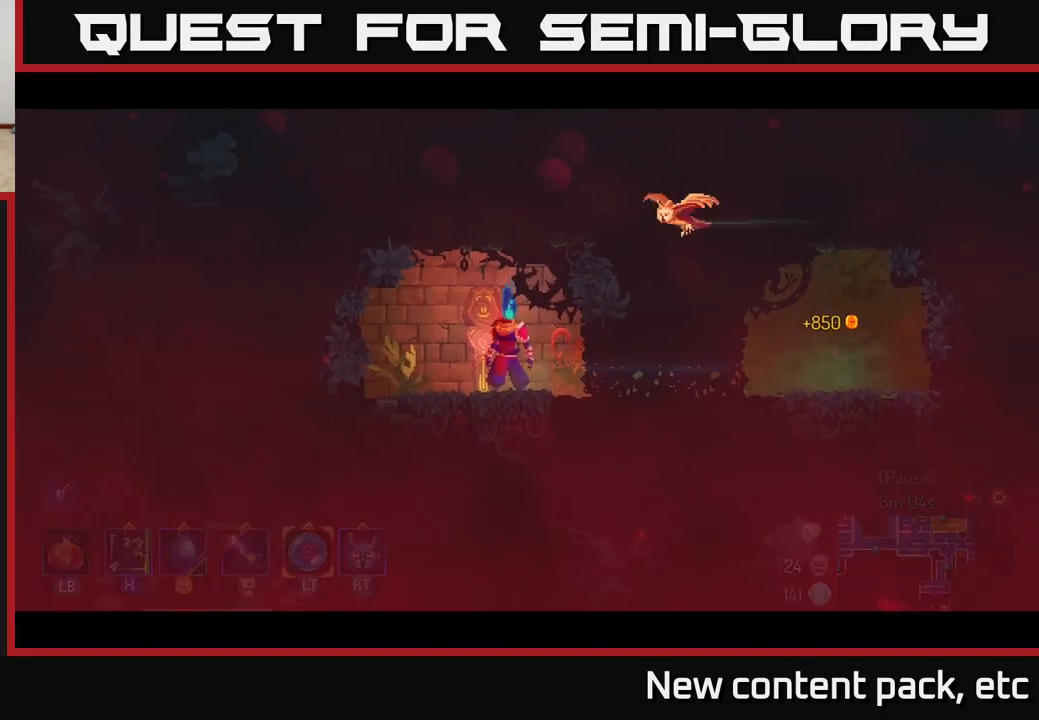
{"buttons": [], "left_stick": "center", "right_stick": "center", "events": [[50, "R1", "up"]]}